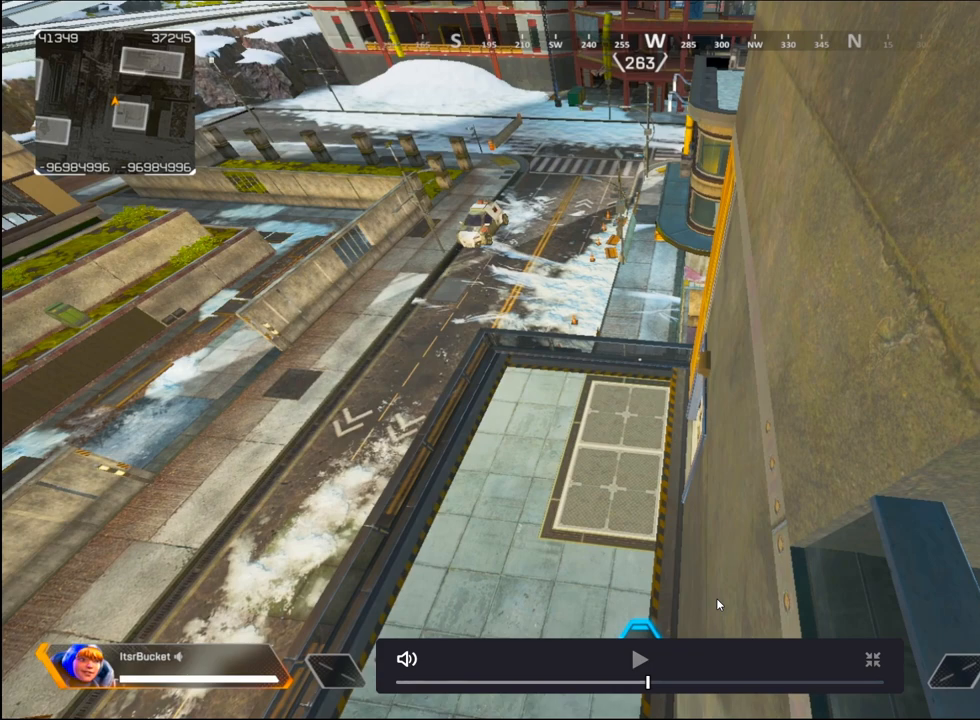
Gameplay with keyboard and mouse; each line is a JSON object with the keys and mouse buttons held at the frame after it. "events" lists presses ("down") and releases ("up") of "1", "2", "3", "4", "5", "a", "alt", "c", "caps_lock", "ctrl", "d", "e", "f", "g", "q", "r", "s", "shift", "space", "t", "tab", "v", "w", "x", "z", "mouse_left" and "mouse_right" between this image and that frame as [ms after this image, input, new state], when the widget could be followed in between. "mouse_left", "mouse_right" = the "left", "right" buttons of the "mouse" list. No other keys are recorded. Not read: mouse_move mouse_wheel.
{"keys": ["a"], "mouse": [], "events": [[450, "a", "down"]]}
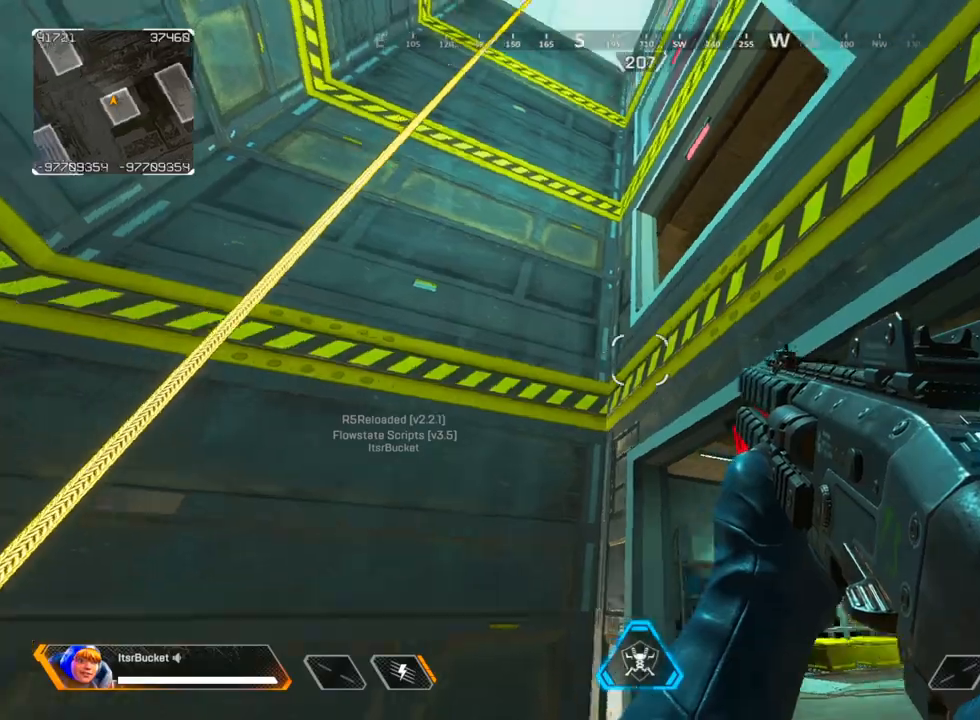
{"keys": [], "mouse": [], "events": [[167, "s", "down"], [317, "s", "up"], [450, "a", "up"]]}
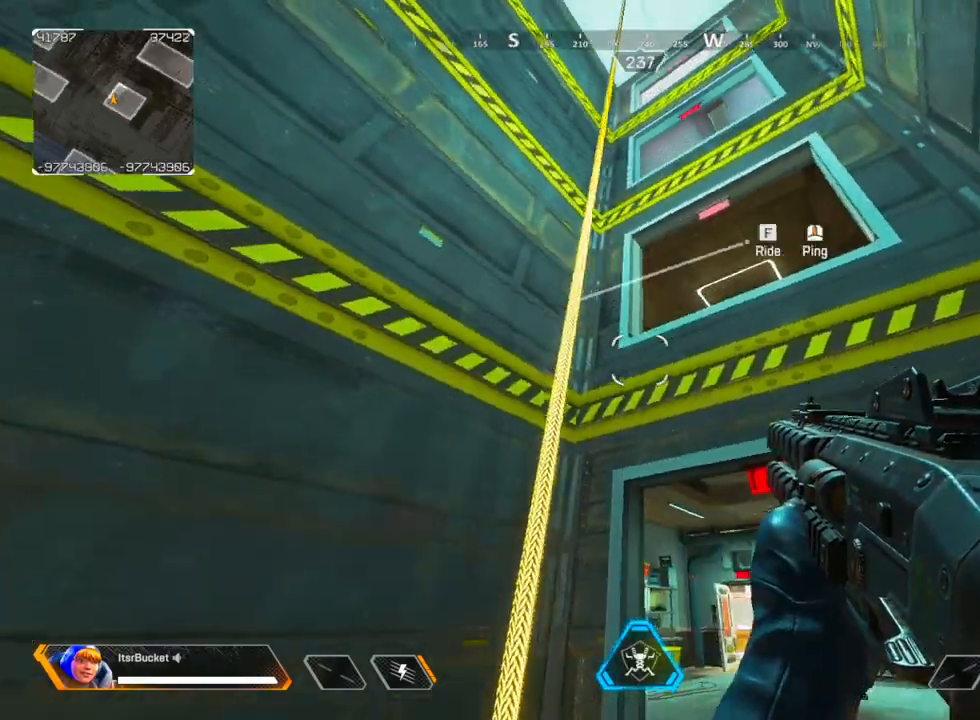
{"keys": [], "mouse": [], "events": [[183, "e", "down"], [233, "e", "up"]]}
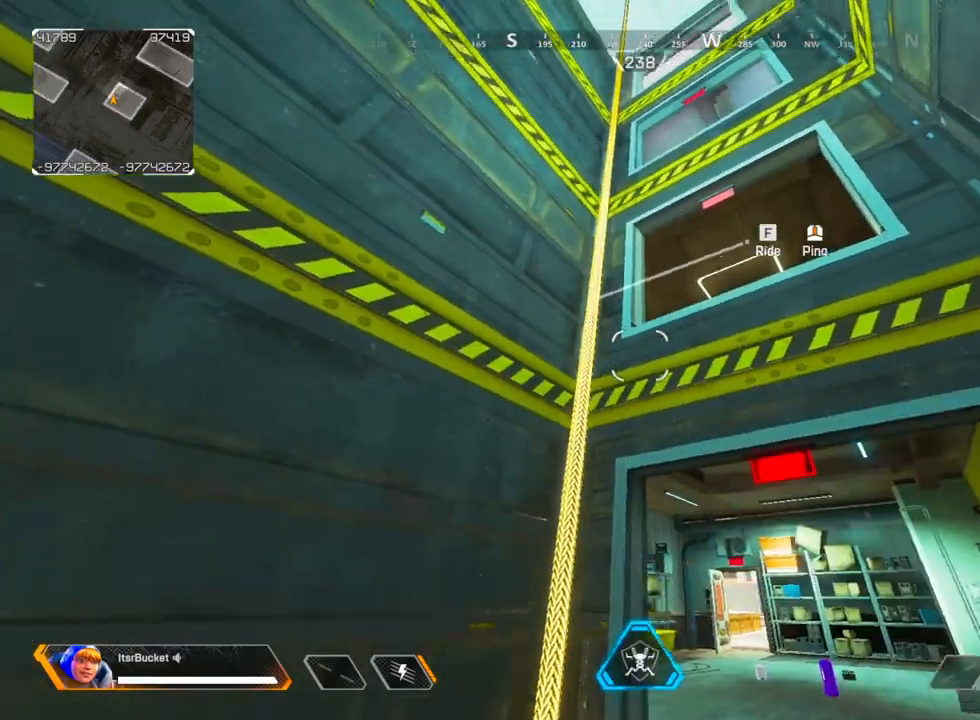
{"keys": [], "mouse": [], "events": []}
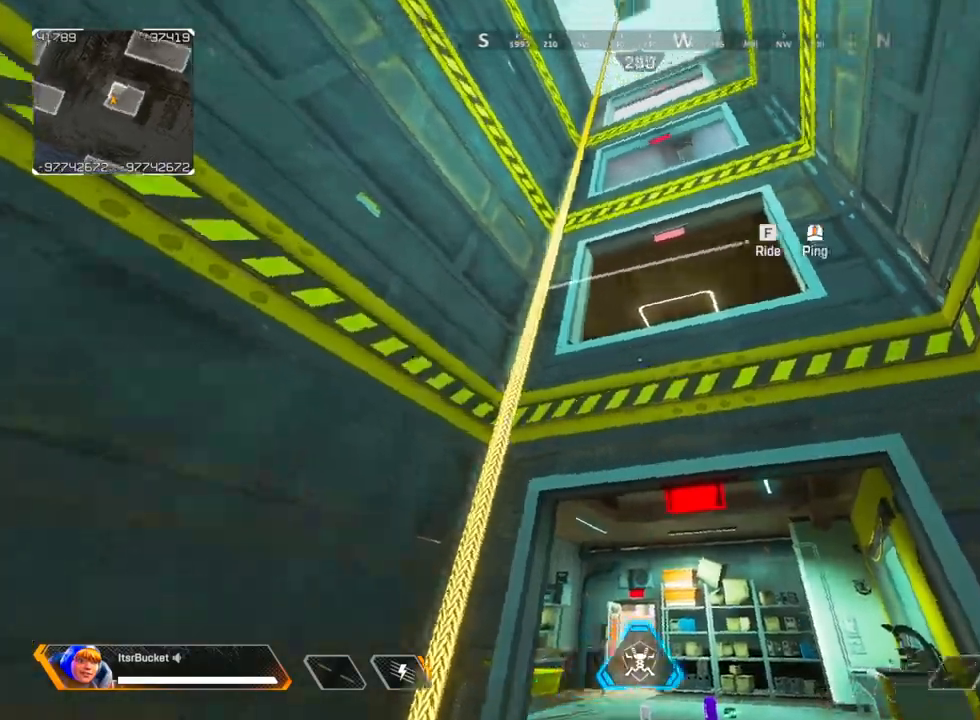
{"keys": ["w"], "mouse": [], "events": [[167, "d", "down"], [267, "w", "down"], [317, "d", "up"], [317, "f", "down"], [450, "f", "up"]]}
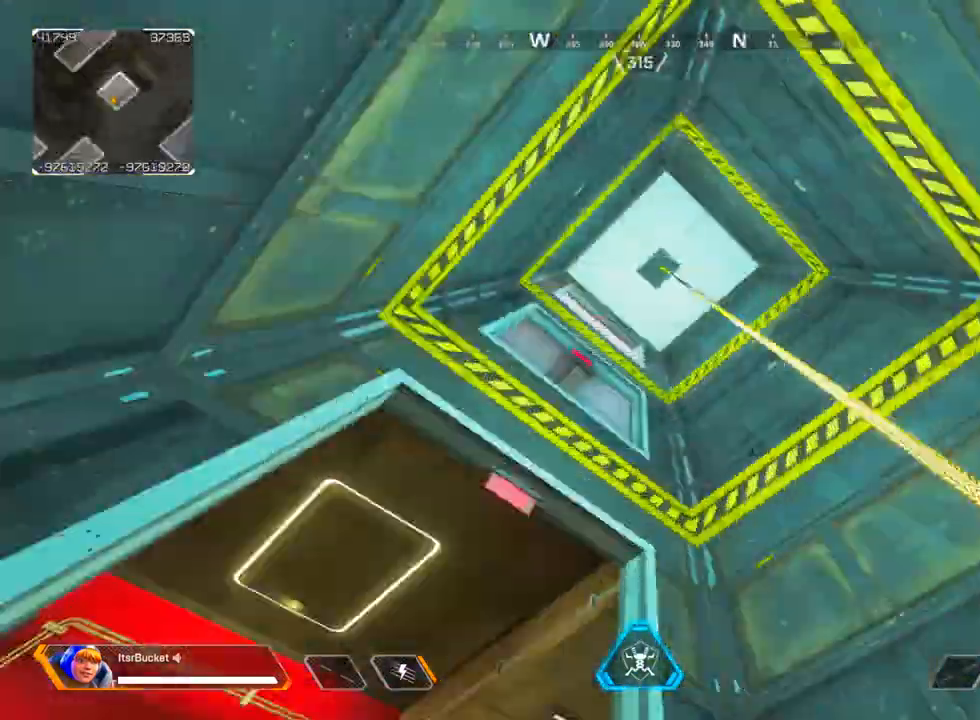
{"keys": ["w"], "mouse": [], "events": [[233, "f", "down"], [367, "f", "up"]]}
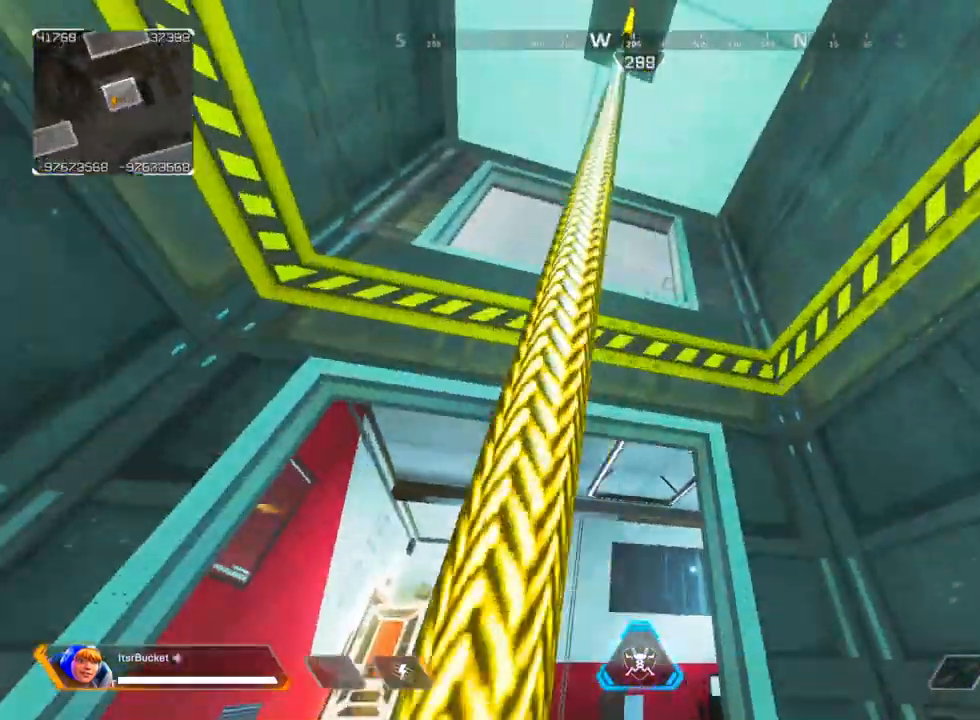
{"keys": ["w"], "mouse": [], "events": []}
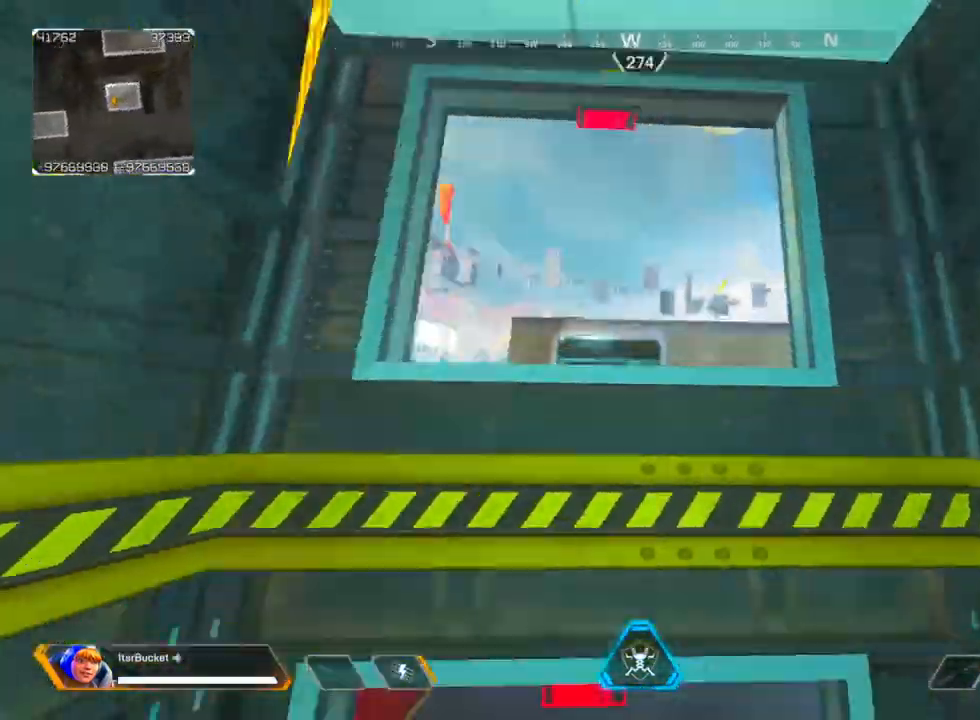
{"keys": ["f"], "mouse": [], "events": [[133, "ctrl", "down"], [167, "w", "up"], [400, "f", "down"], [450, "ctrl", "up"]]}
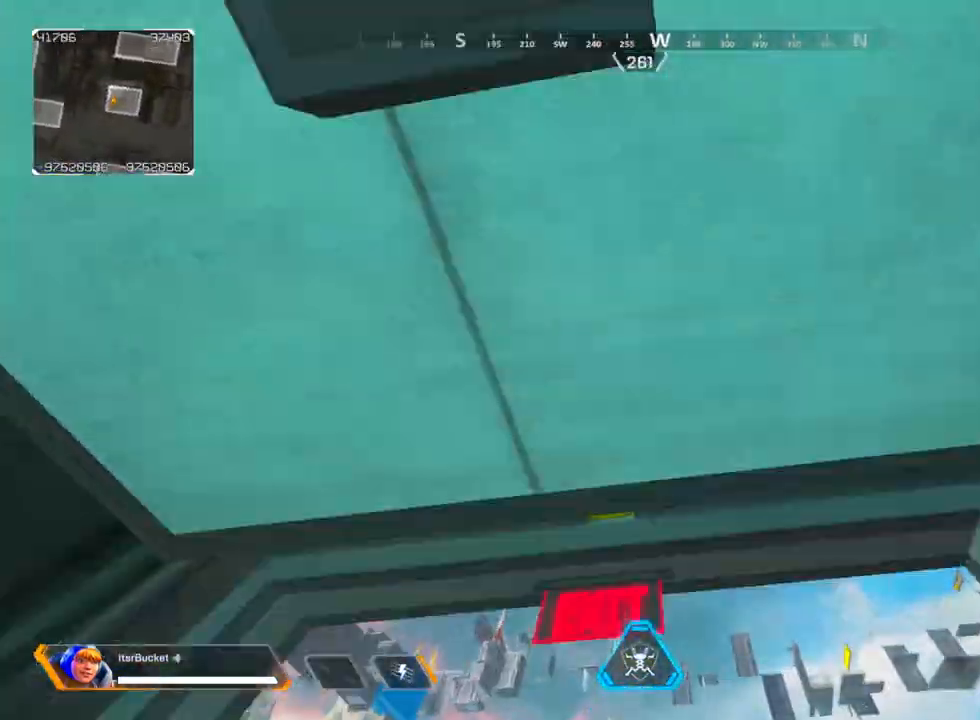
{"keys": ["a", "ctrl"], "mouse": [], "events": [[50, "ctrl", "down"], [50, "f", "up"], [467, "a", "down"]]}
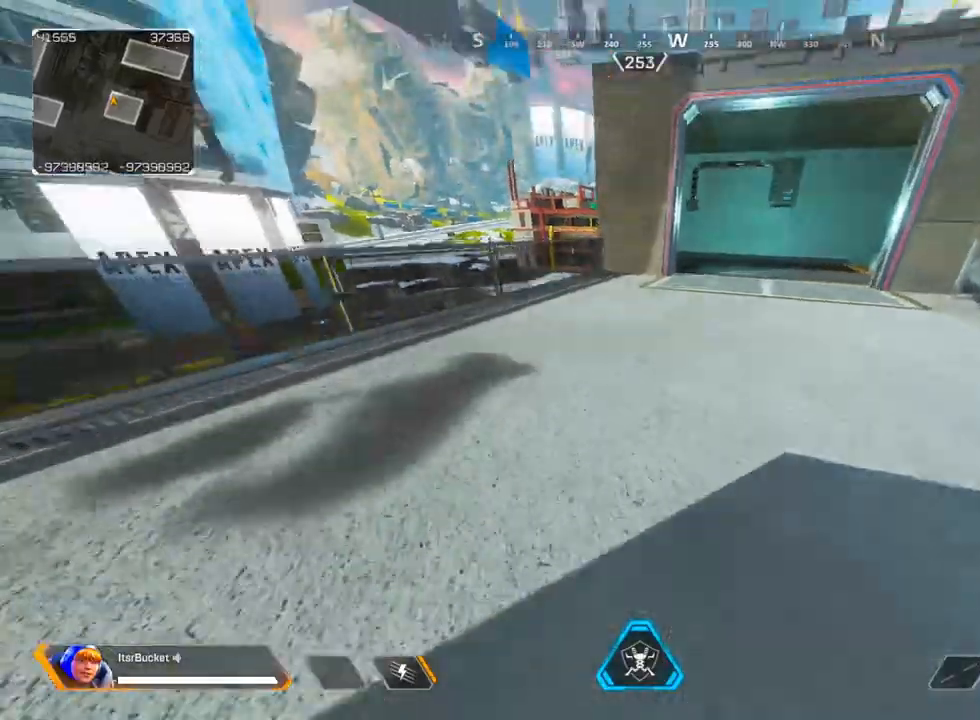
{"keys": [], "mouse": [], "events": [[67, "ctrl", "up"], [483, "a", "up"]]}